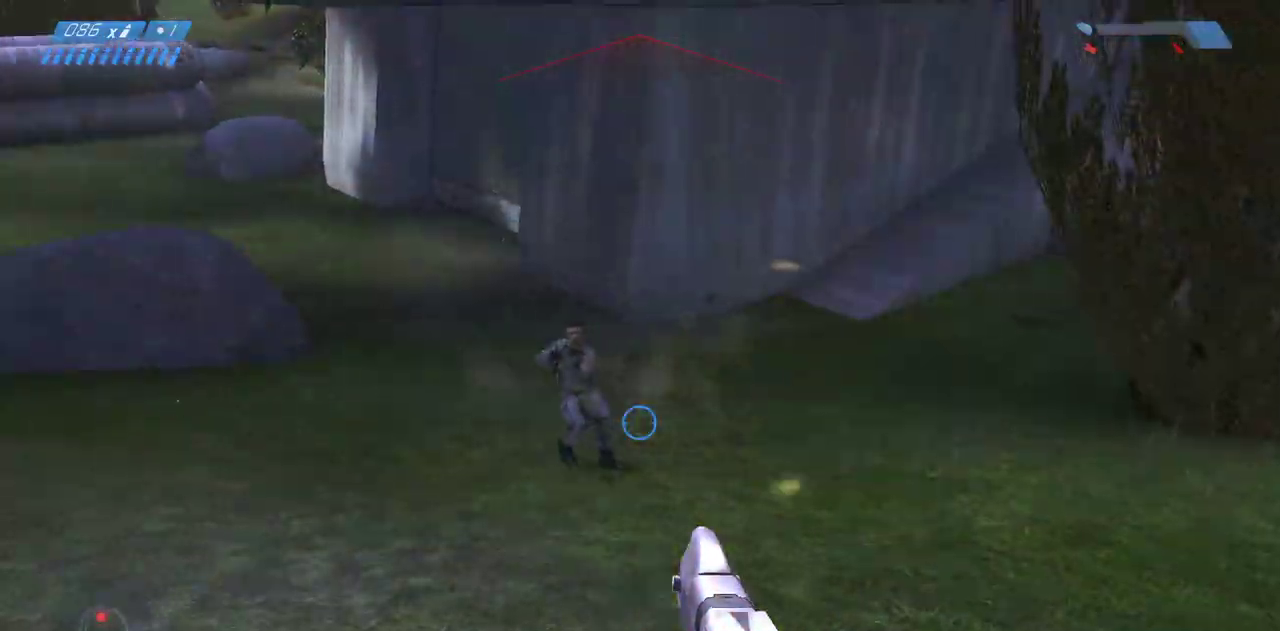
Gameplay with keyboard and mouse; each line is a JSON object with the keys and mouse buttons held at the frame after it. "events" lists presses ("down") and releases ("up") of "a", "ctrl", "d", "e", "f", "q", "r", "s", "shift", "space", "tab", "w", "mouse_left", "mouse_wheel", "mouse_right", "mouse_mb4" and "mouse_mb5" between this image and that frame as [ms after this image, input, new state], when the widget could be followed in between. "mouse_left", "mouse_wheel", "mouse_right", "mouse_mb4", "mouse_mb5" = the "left", "wheel", "right", "mb4", "mb5" buttons of the "mouse" list. No other keys are recorded. "wheel" means that the mouse wheel is clicked or scrolled. Mouse movement is not recorded.
{"keys": [], "mouse": []}
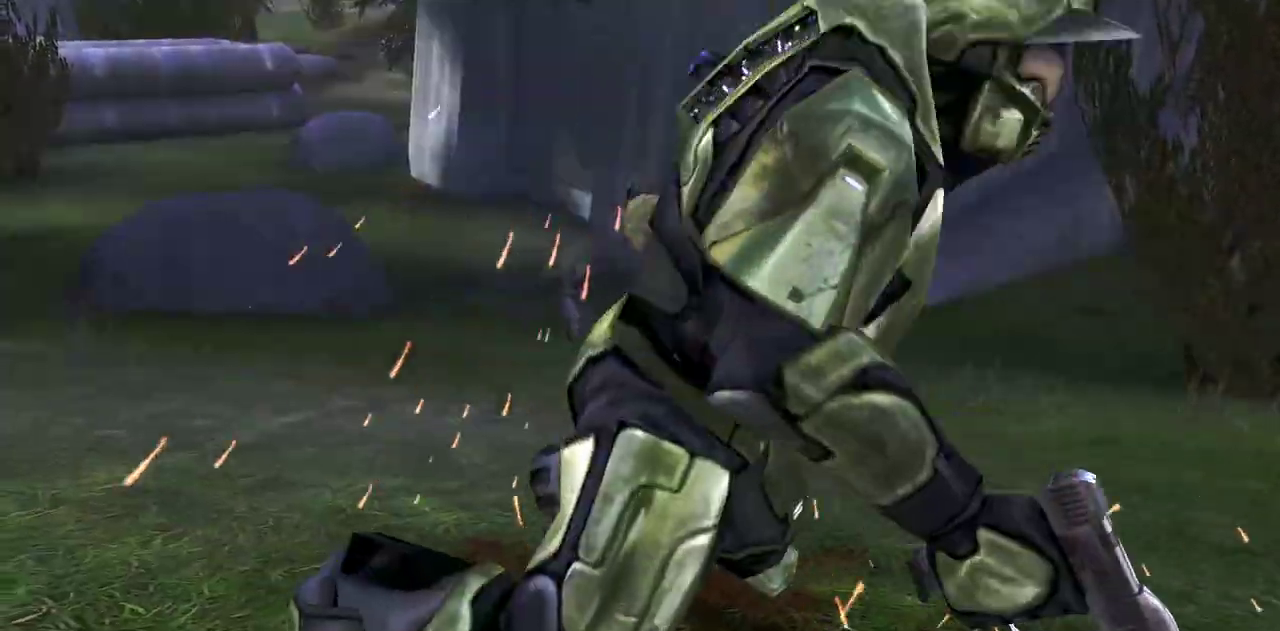
{"keys": [], "mouse": [], "events": []}
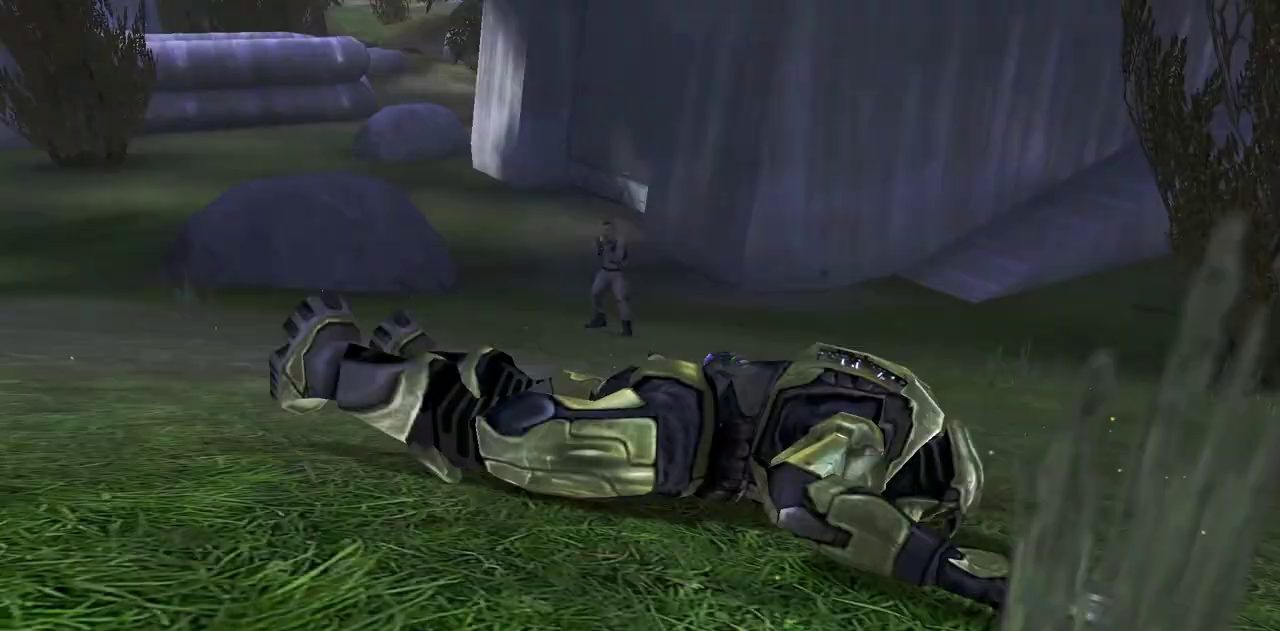
{"keys": [], "mouse": [], "events": []}
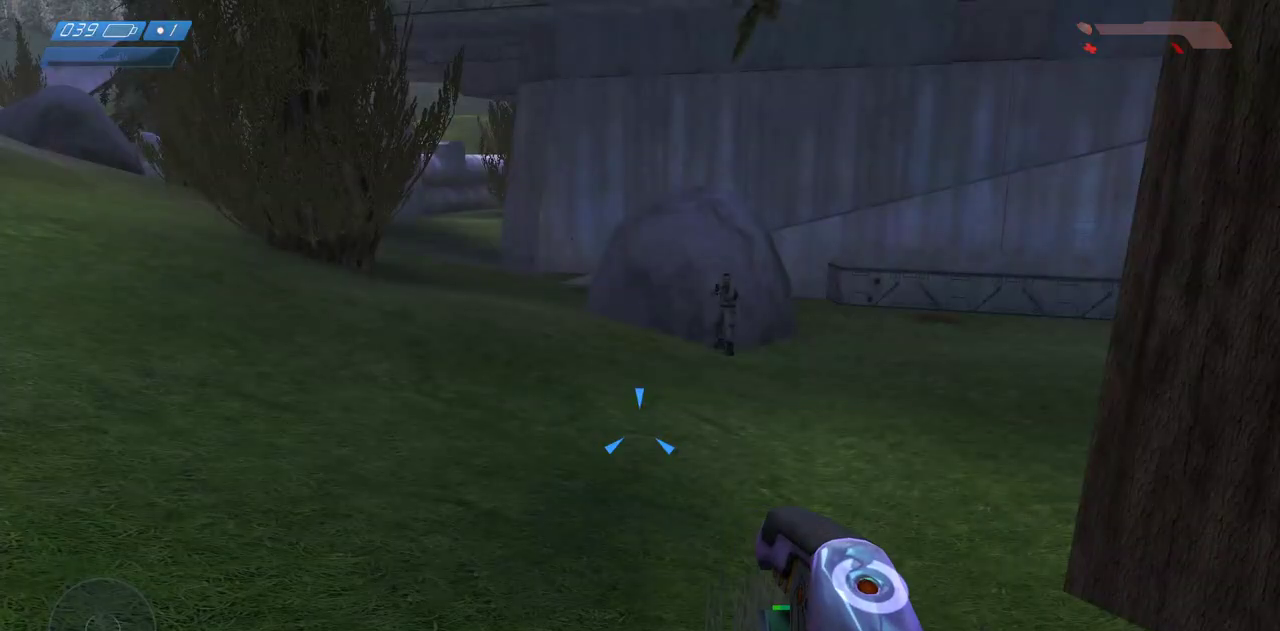
{"keys": [], "mouse": [], "events": []}
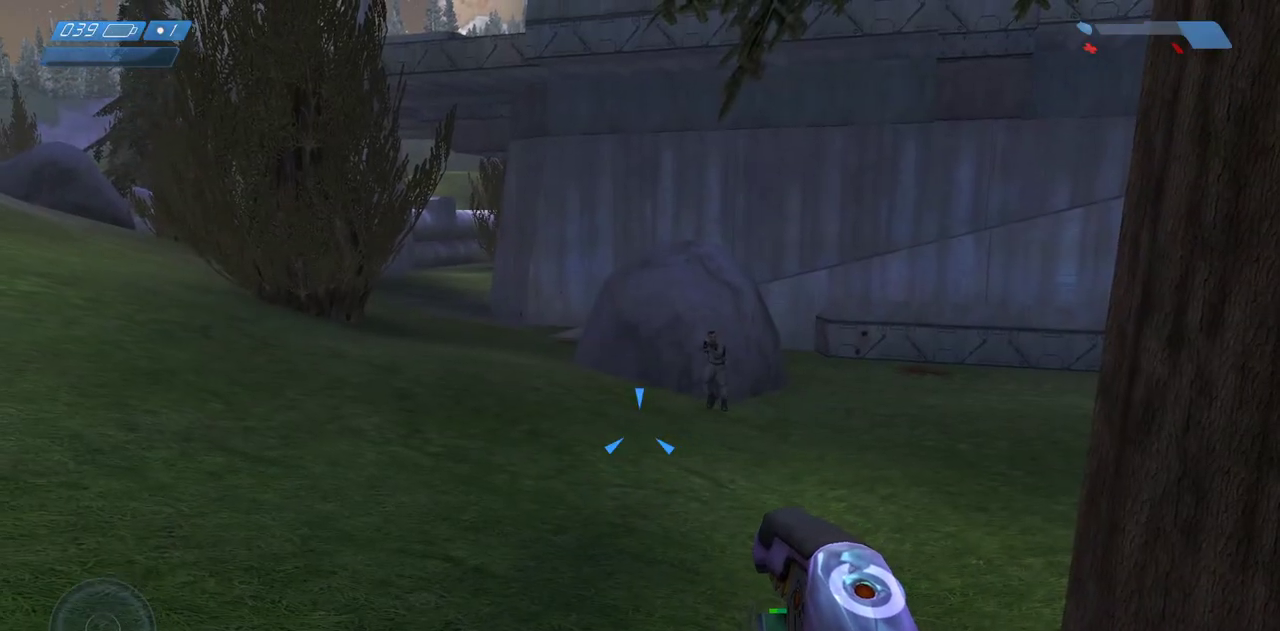
{"keys": ["w"], "mouse": [], "events": [[17, "mouse_wheel", "down"], [50, "mouse_wheel", "up"], [283, "w", "down"]]}
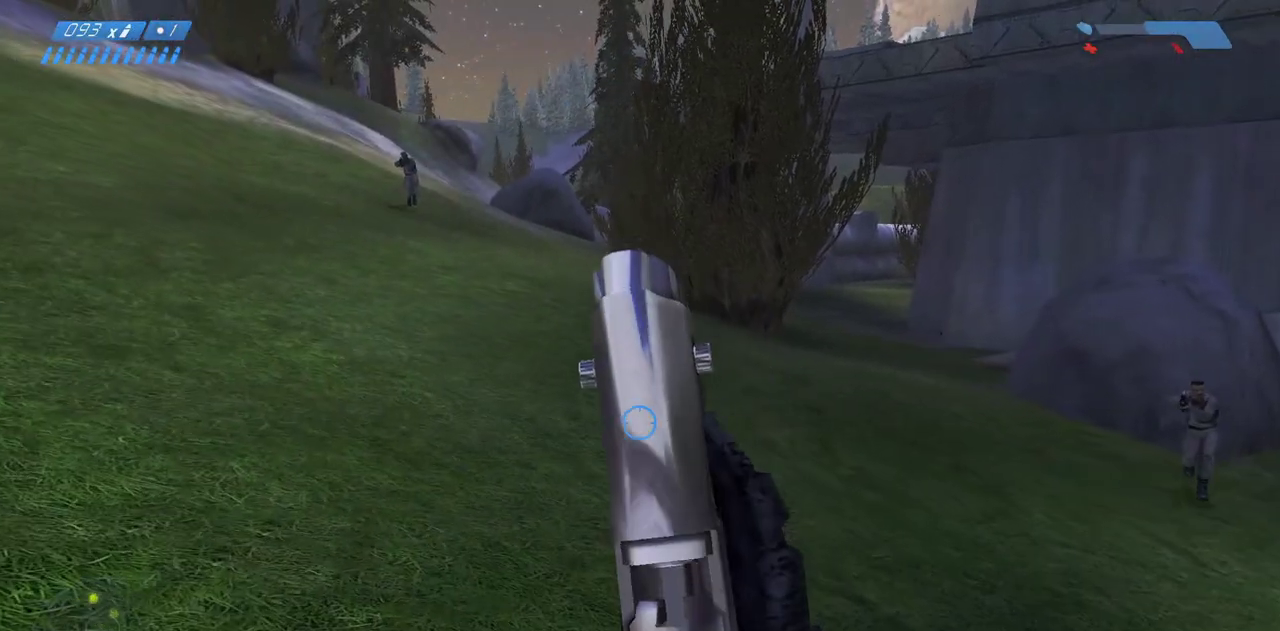
{"keys": ["w"], "mouse": [], "events": []}
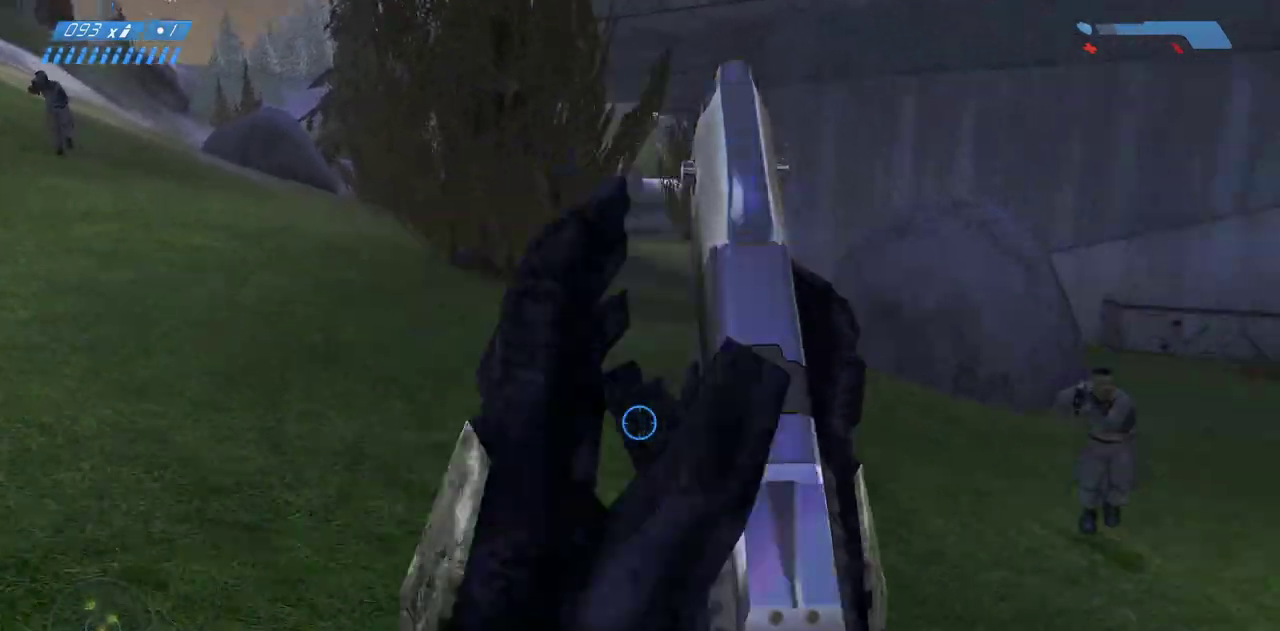
{"keys": ["w"], "mouse": [], "events": []}
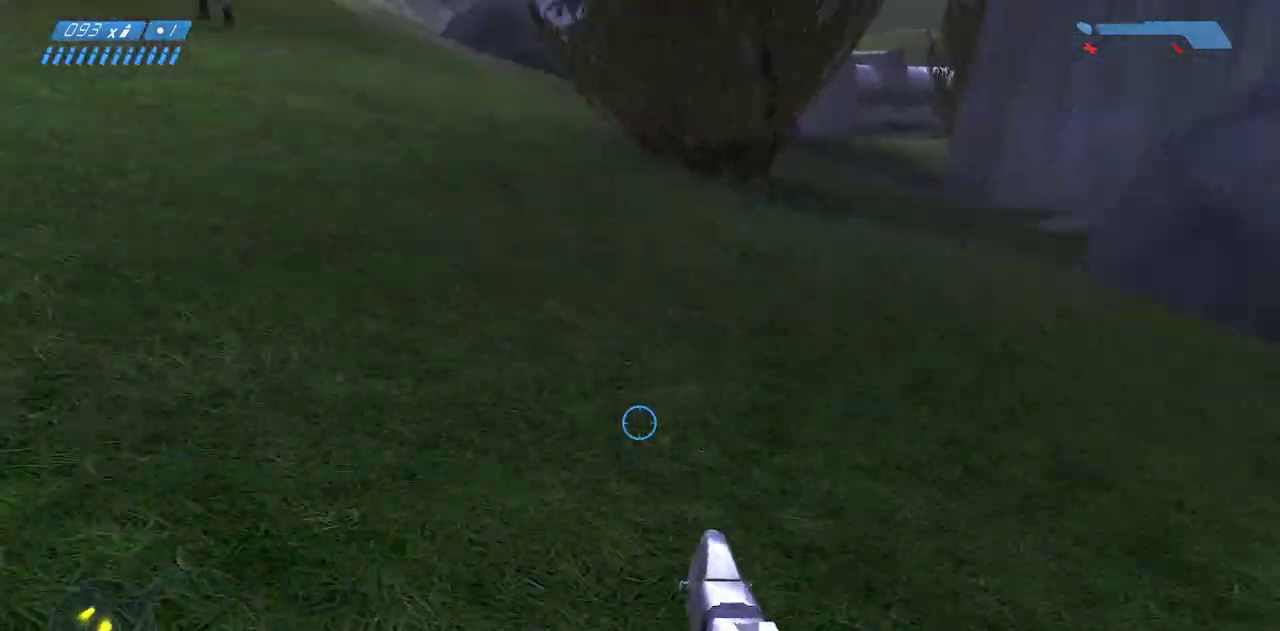
{"keys": ["w"], "mouse": [], "events": []}
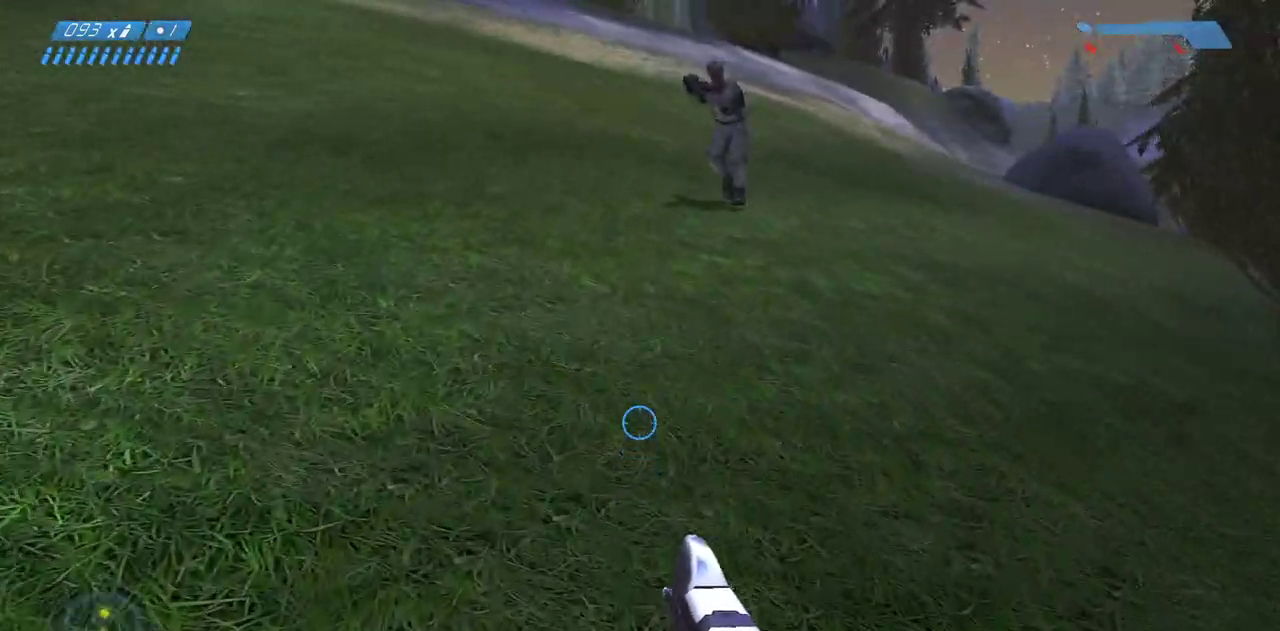
{"keys": ["d"], "mouse": [], "events": [[183, "d", "down"], [417, "w", "up"]]}
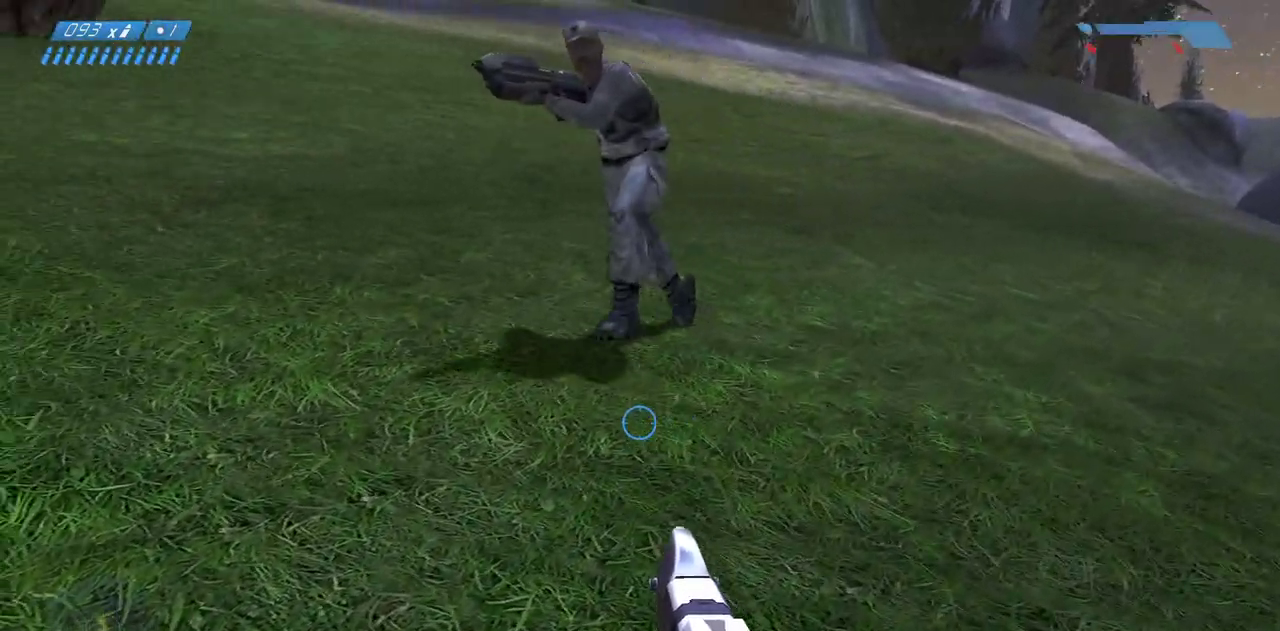
{"keys": ["s"], "mouse": [], "events": [[100, "s", "down"], [167, "d", "up"], [367, "f", "down"], [483, "f", "up"]]}
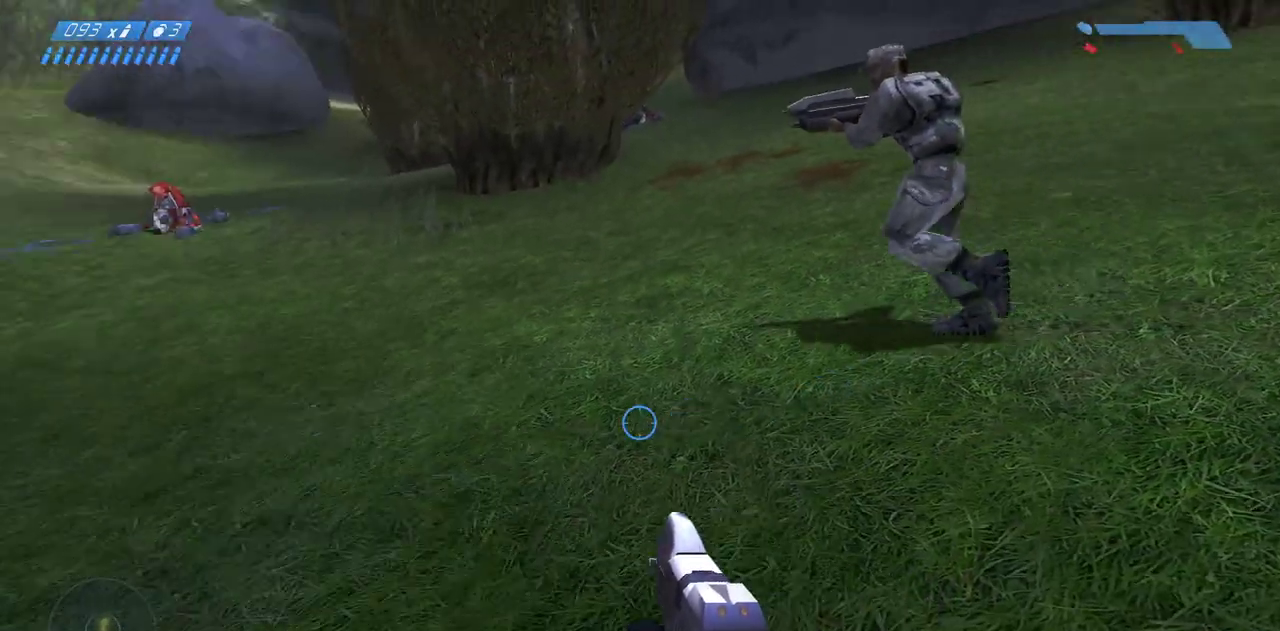
{"keys": ["s"], "mouse": ["mb5"], "events": [[183, "a", "down"], [367, "a", "up"], [467, "mouse_mb5", "down"]]}
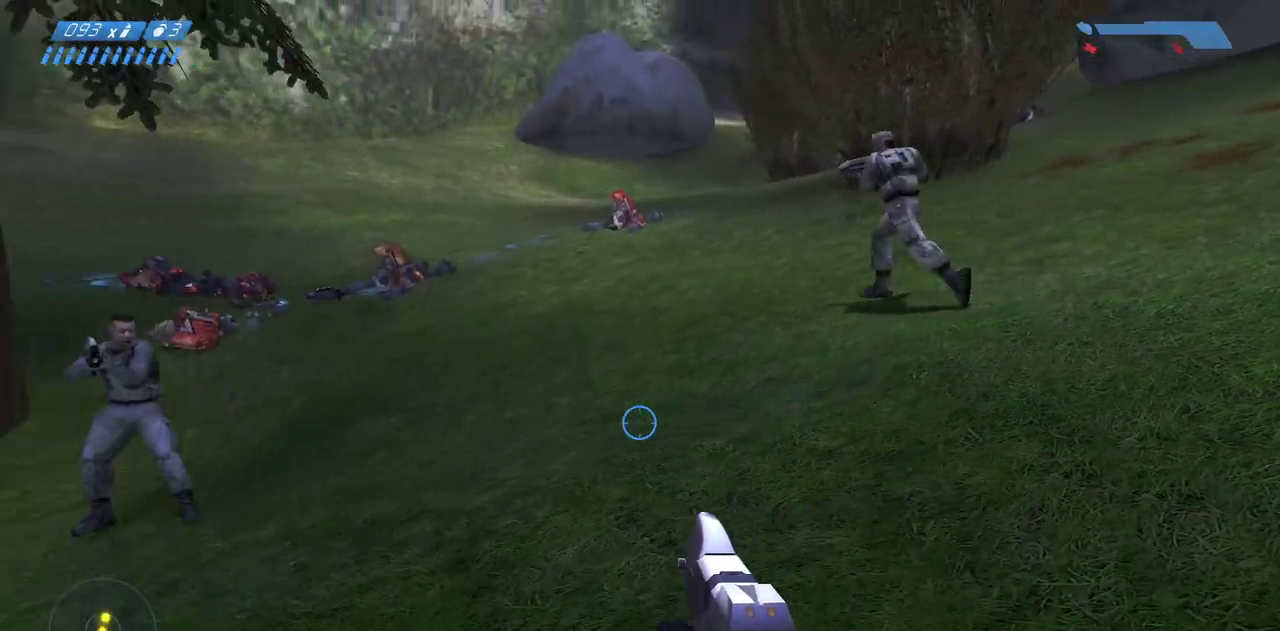
{"keys": ["s"], "mouse": [], "events": [[67, "mouse_mb5", "up"]]}
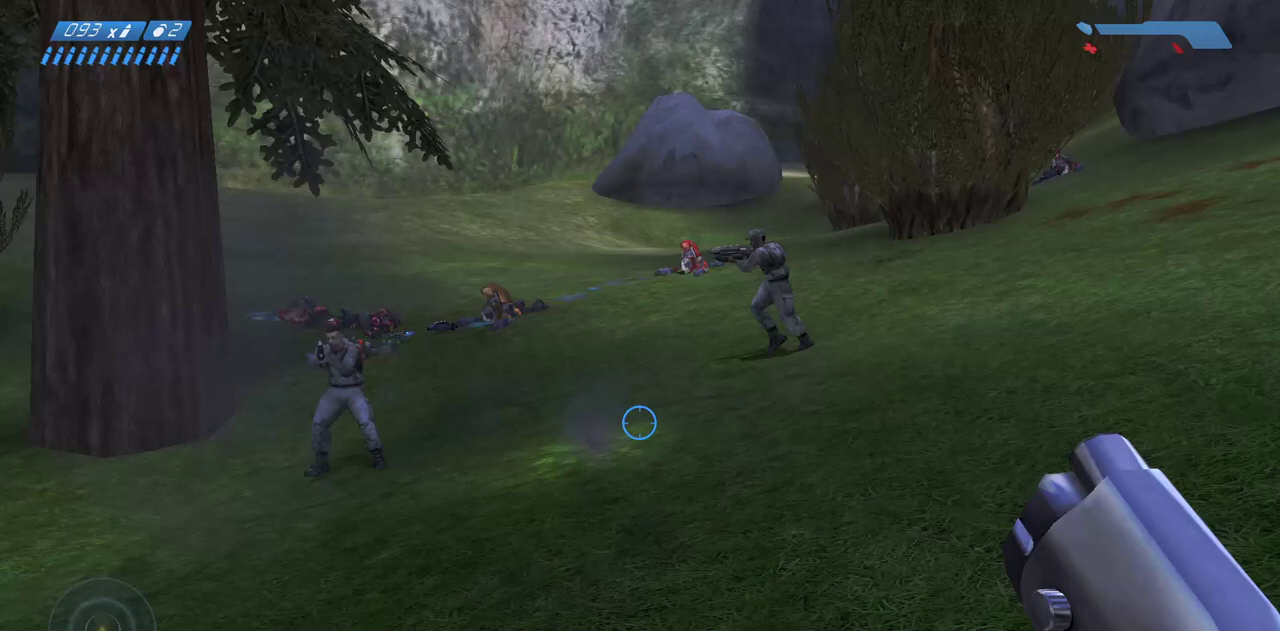
{"keys": ["a"], "mouse": [], "events": [[267, "a", "down"], [433, "s", "up"]]}
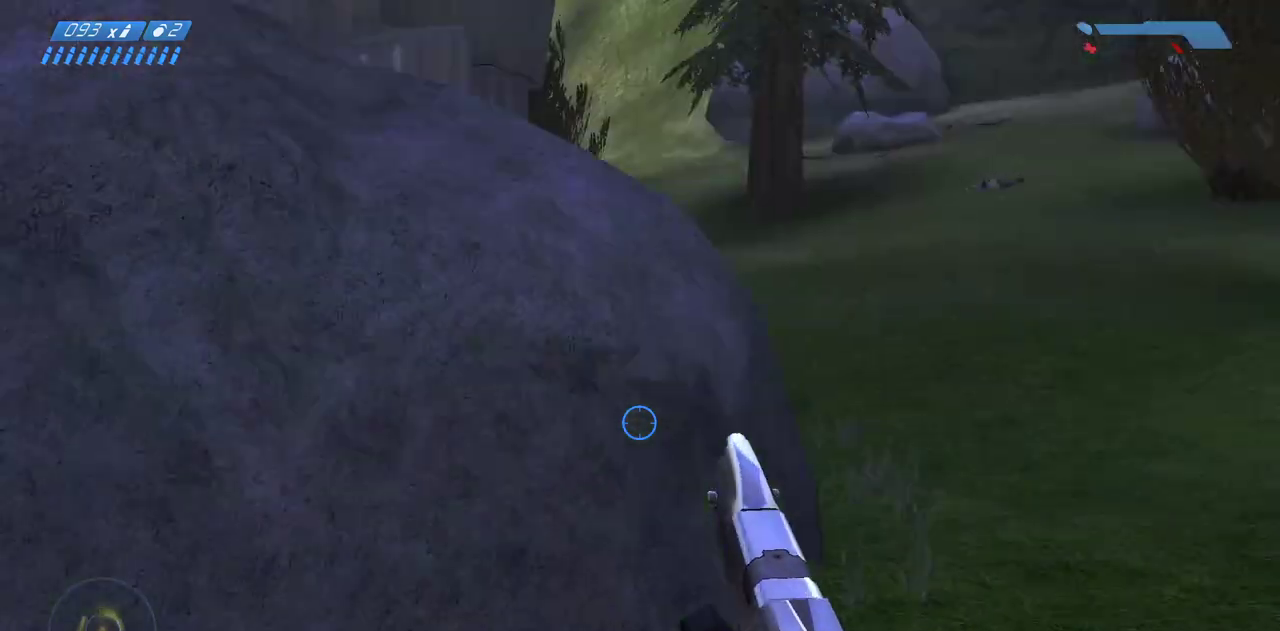
{"keys": ["w"], "mouse": [], "events": [[133, "w", "down"], [500, "a", "up"]]}
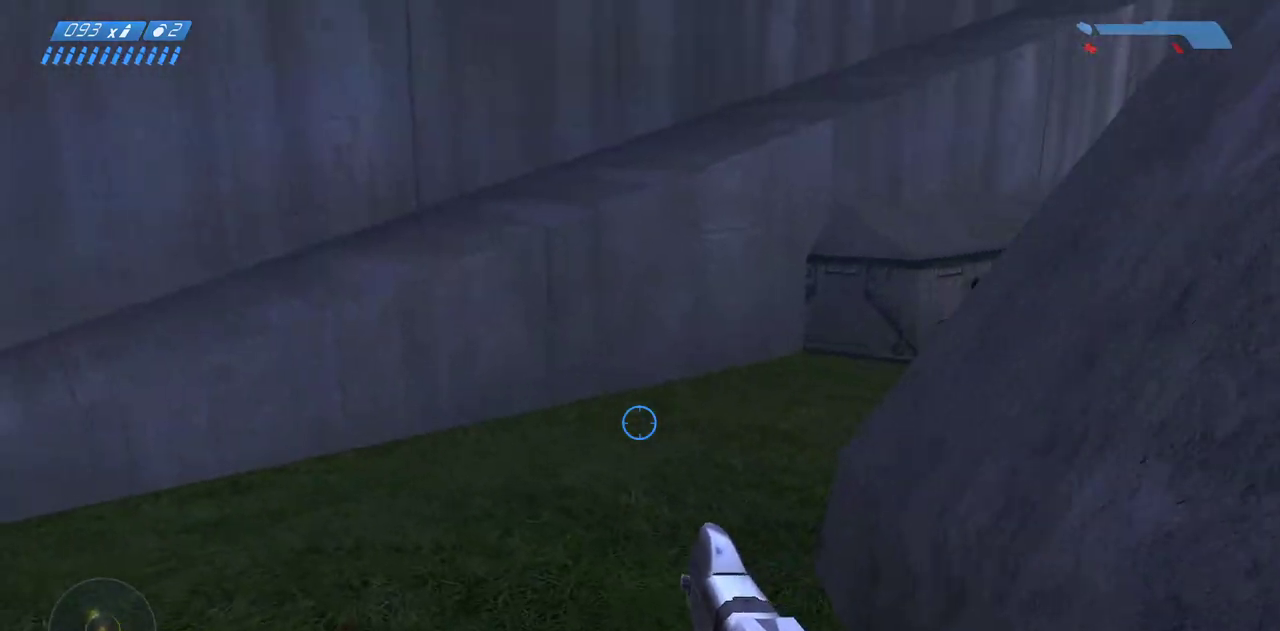
{"keys": ["w"], "mouse": [], "events": []}
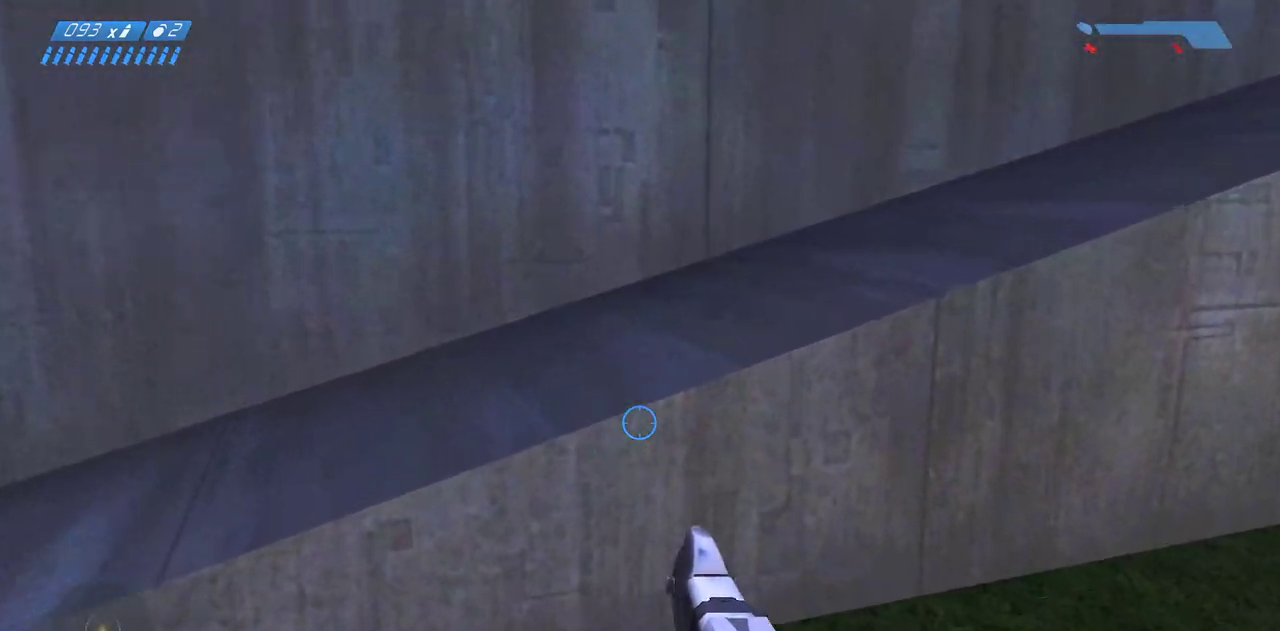
{"keys": ["w"], "mouse": [], "events": [[117, "space", "down"], [333, "ctrl", "down"], [333, "space", "up"], [467, "ctrl", "up"]]}
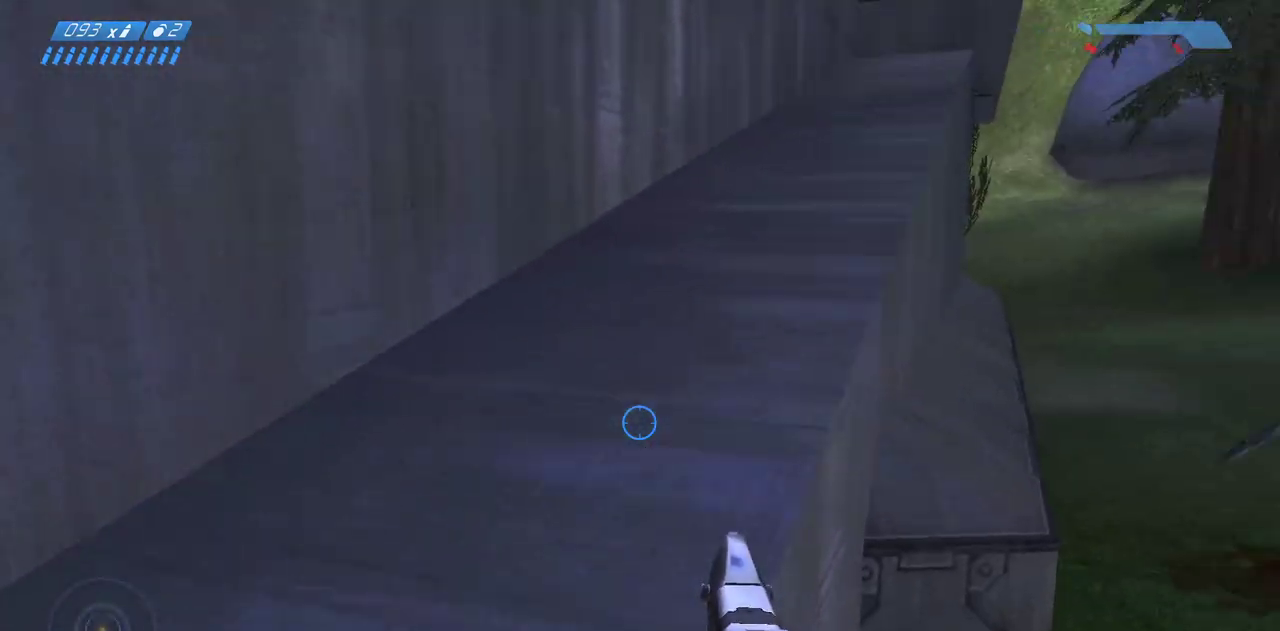
{"keys": ["w"], "mouse": [], "events": []}
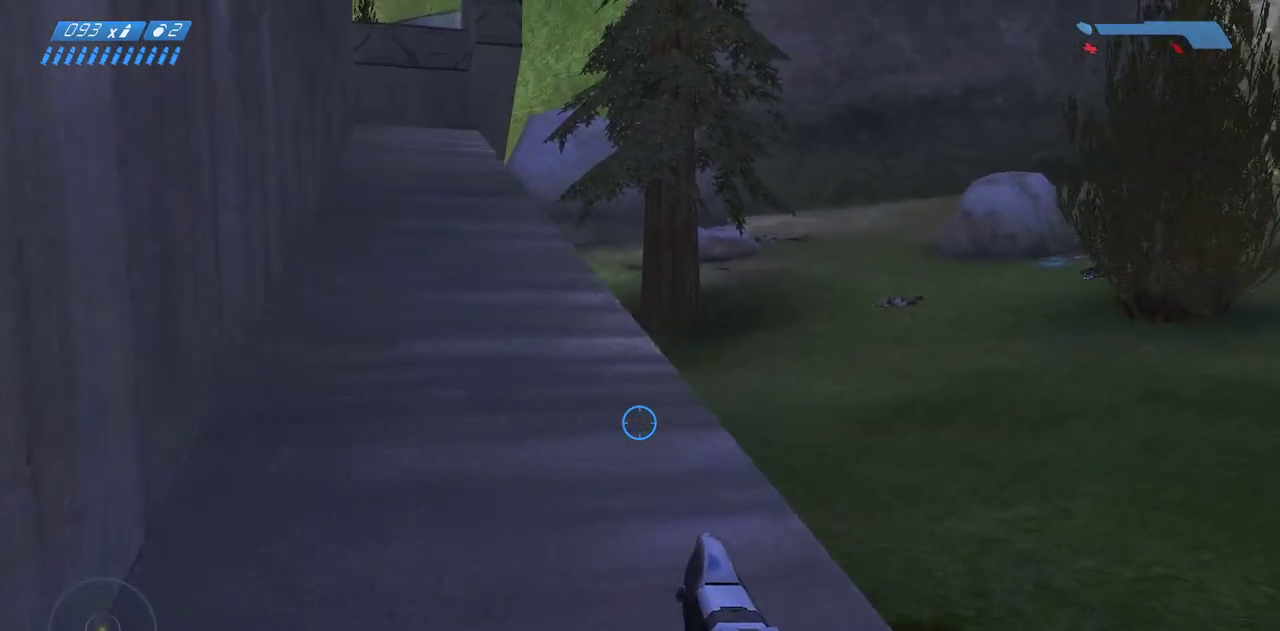
{"keys": ["w"], "mouse": [], "events": []}
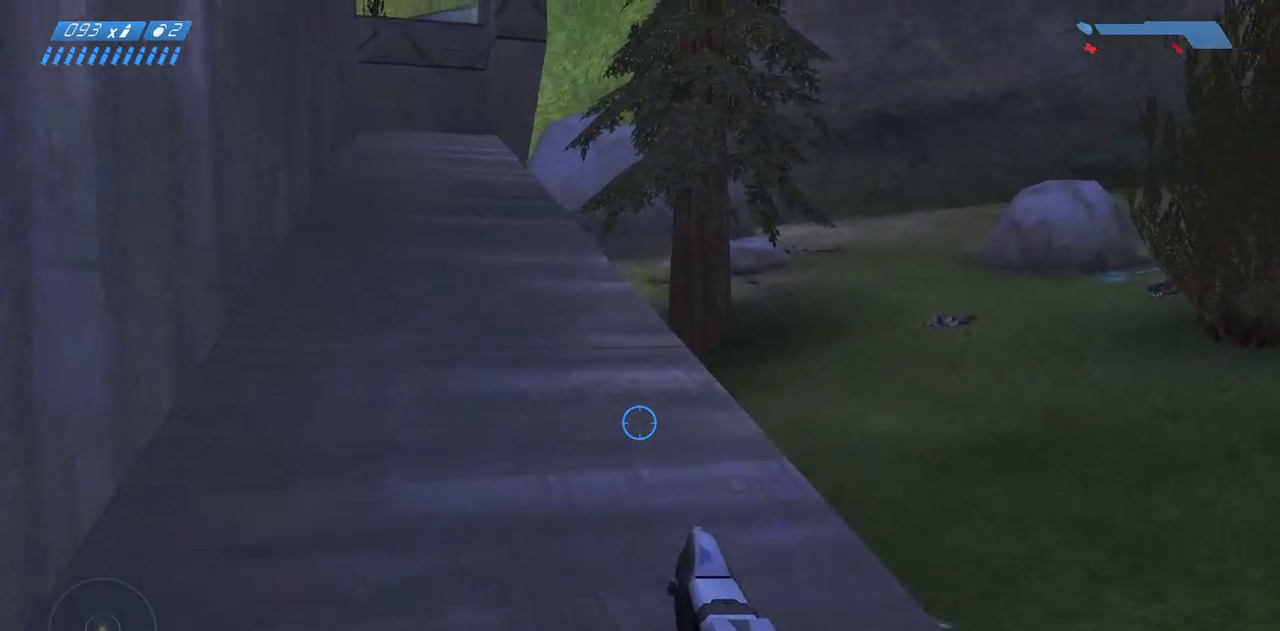
{"keys": ["w"], "mouse": [], "events": []}
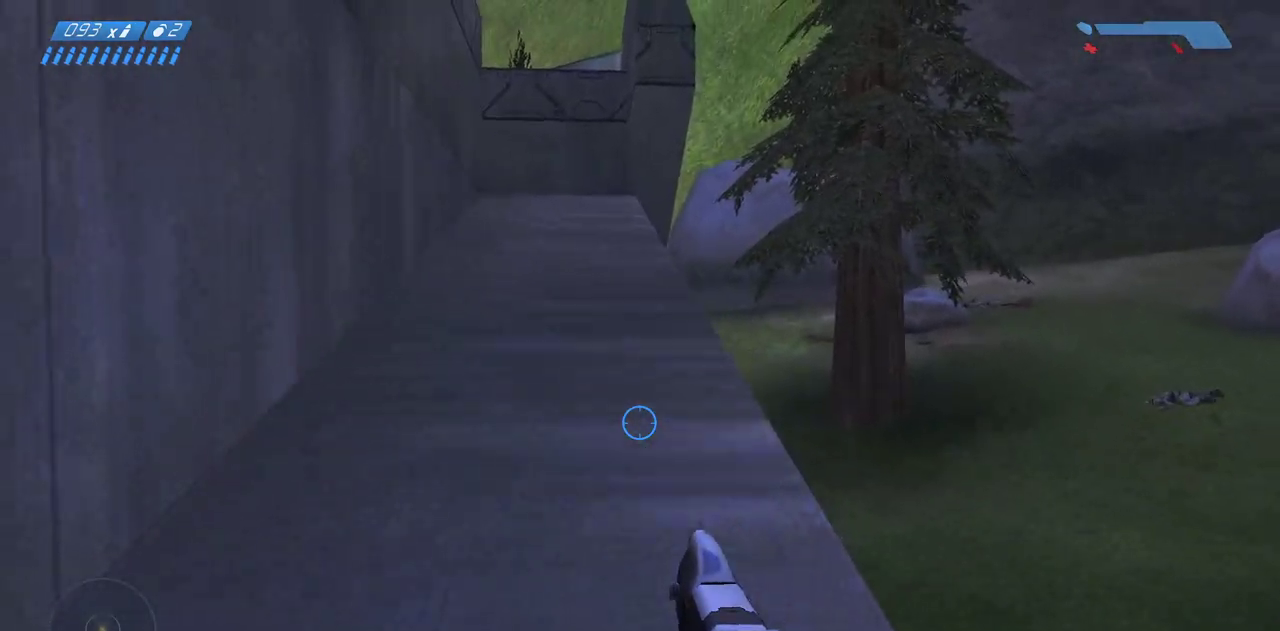
{"keys": ["w"], "mouse": [], "events": []}
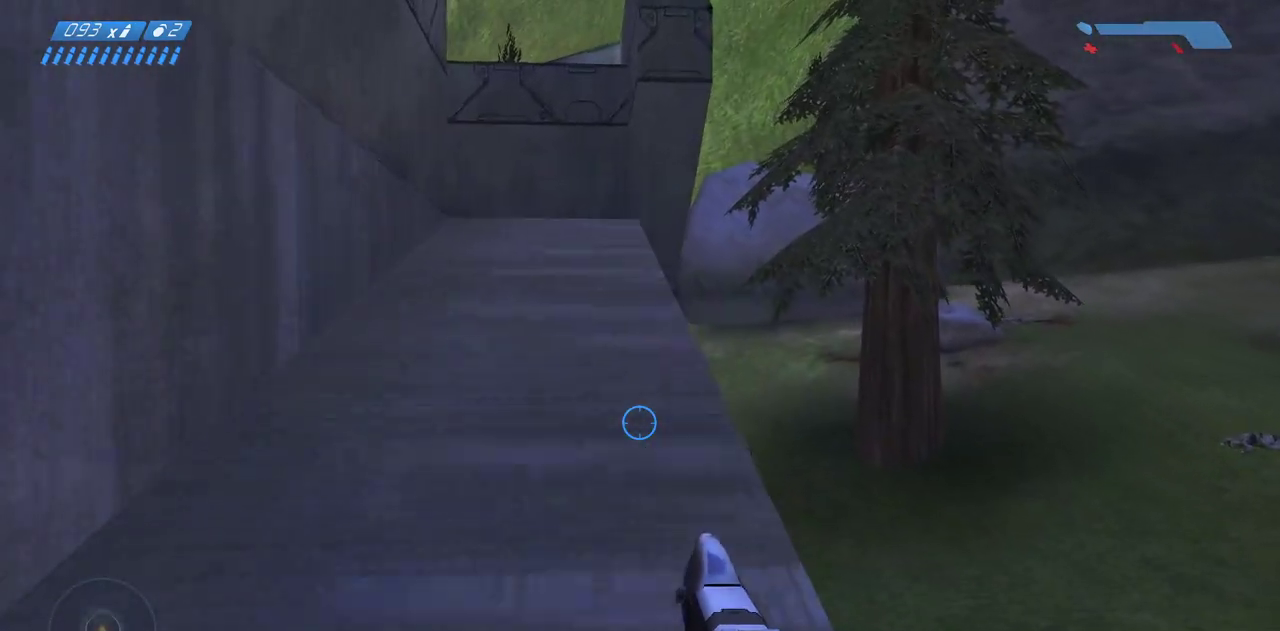
{"keys": ["w"], "mouse": [], "events": []}
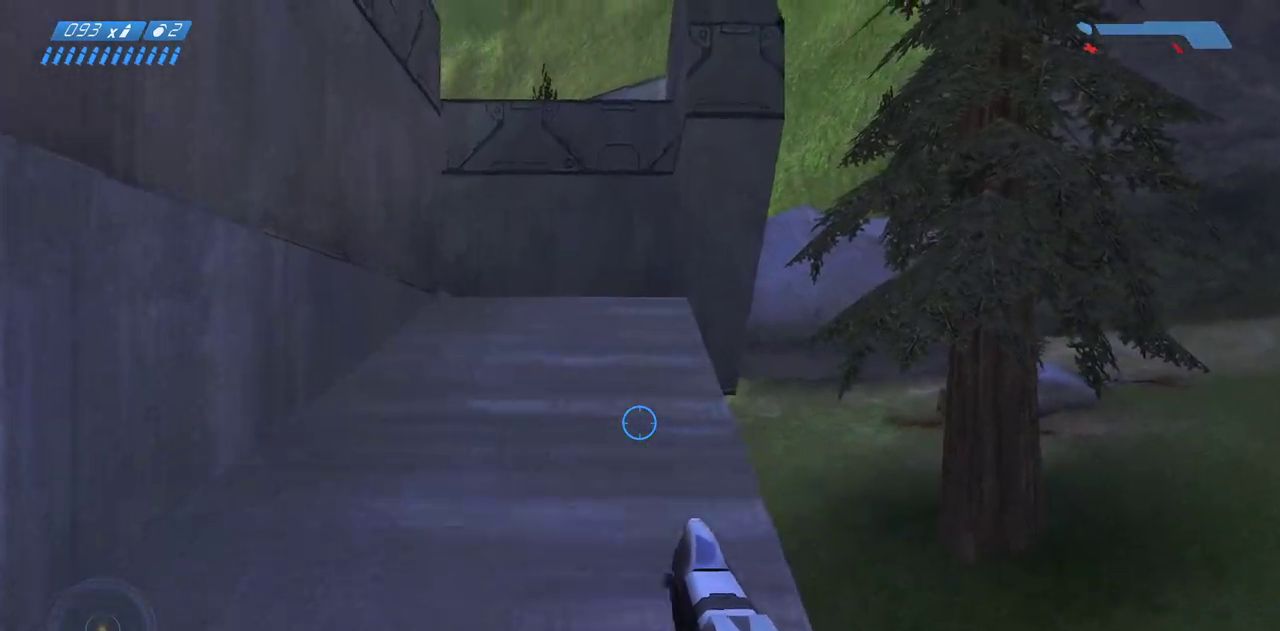
{"keys": ["w"], "mouse": [], "events": []}
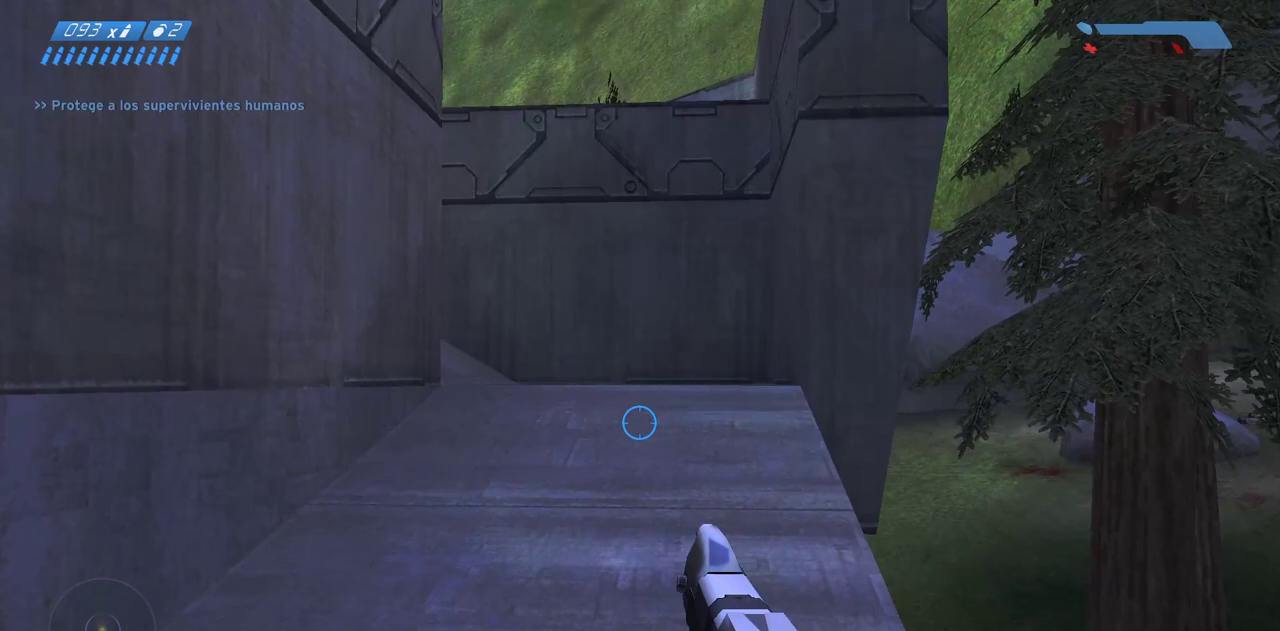
{"keys": ["w"], "mouse": [], "events": []}
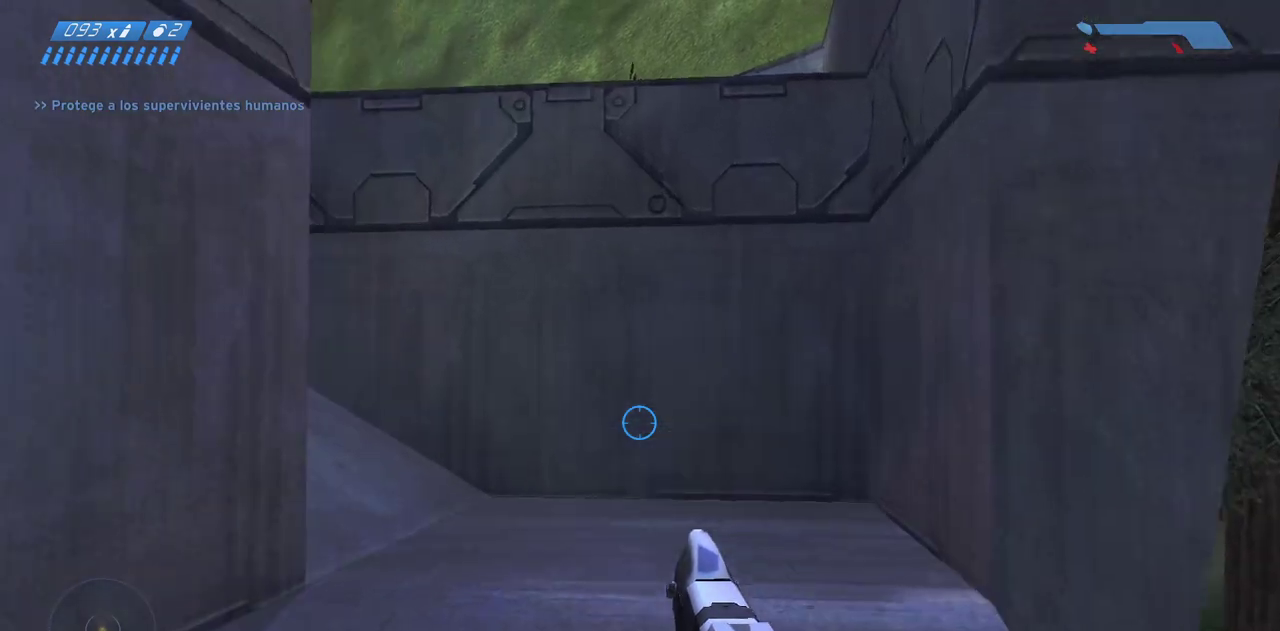
{"keys": ["w"], "mouse": [], "events": []}
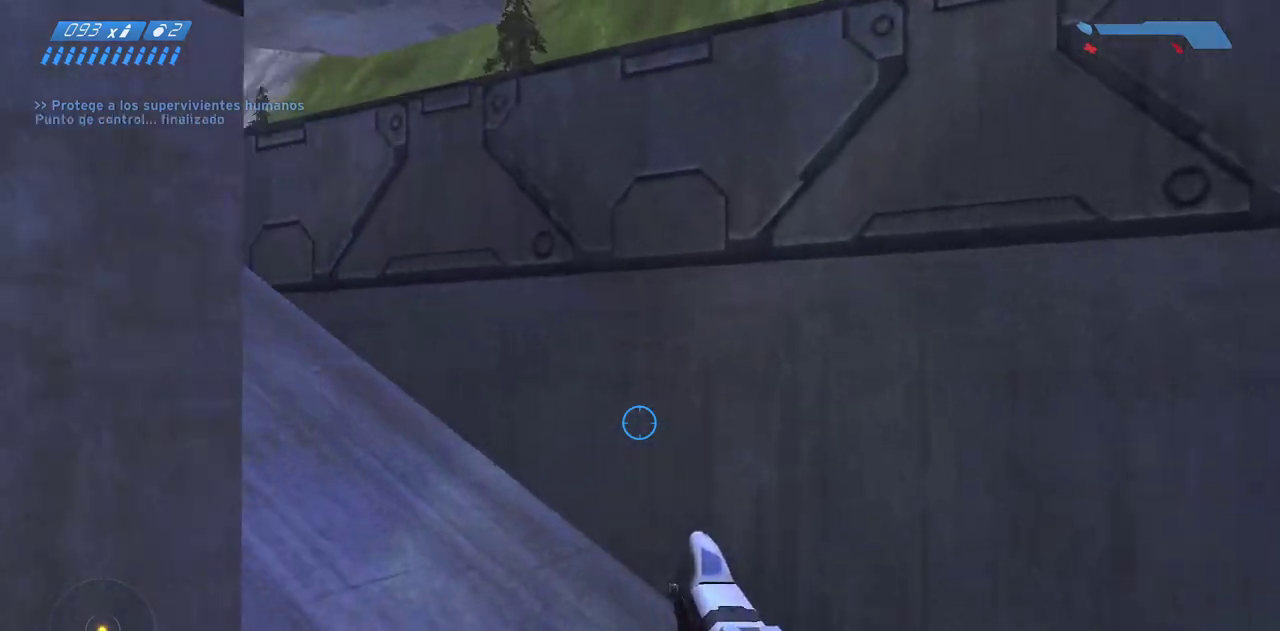
{"keys": ["d"], "mouse": [], "events": [[150, "d", "down"], [500, "w", "up"]]}
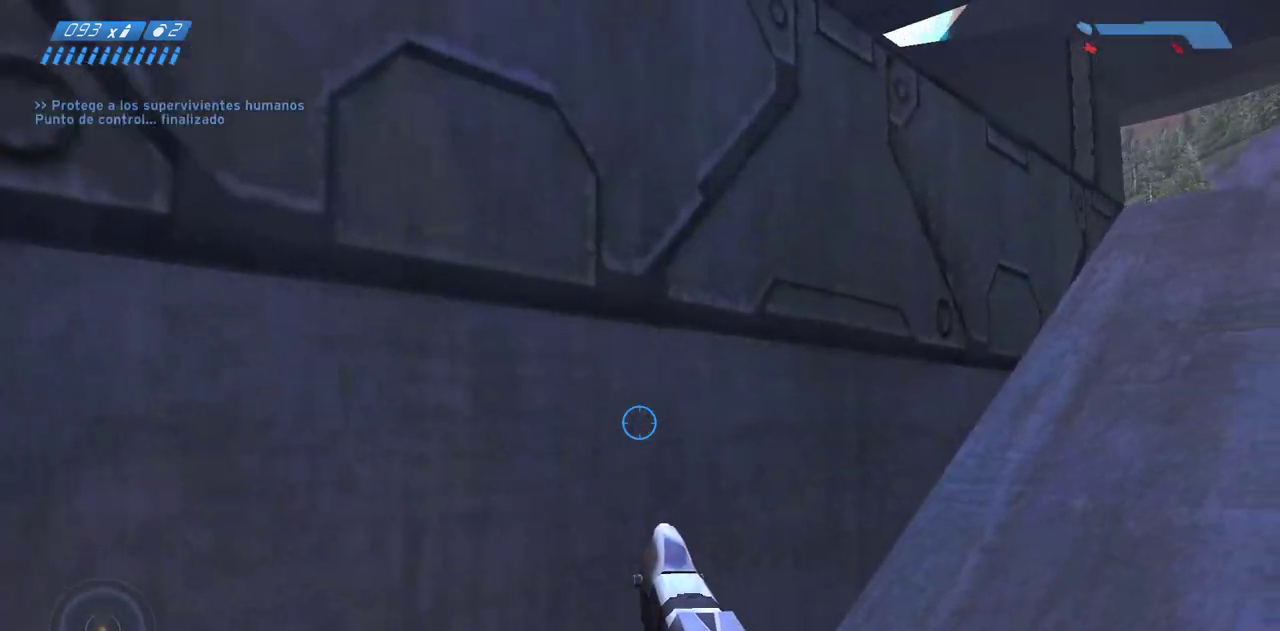
{"keys": ["d"], "mouse": [], "events": []}
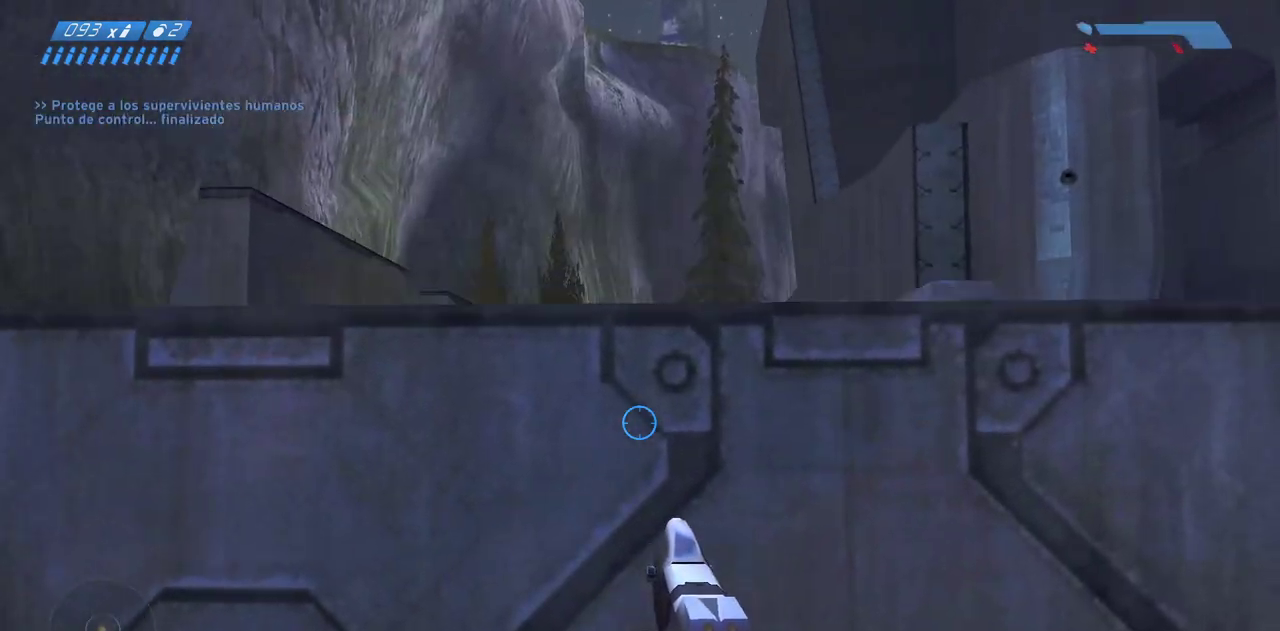
{"keys": [], "mouse": [], "events": [[250, "mouse_right", "down"], [367, "mouse_right", "up"], [500, "d", "up"]]}
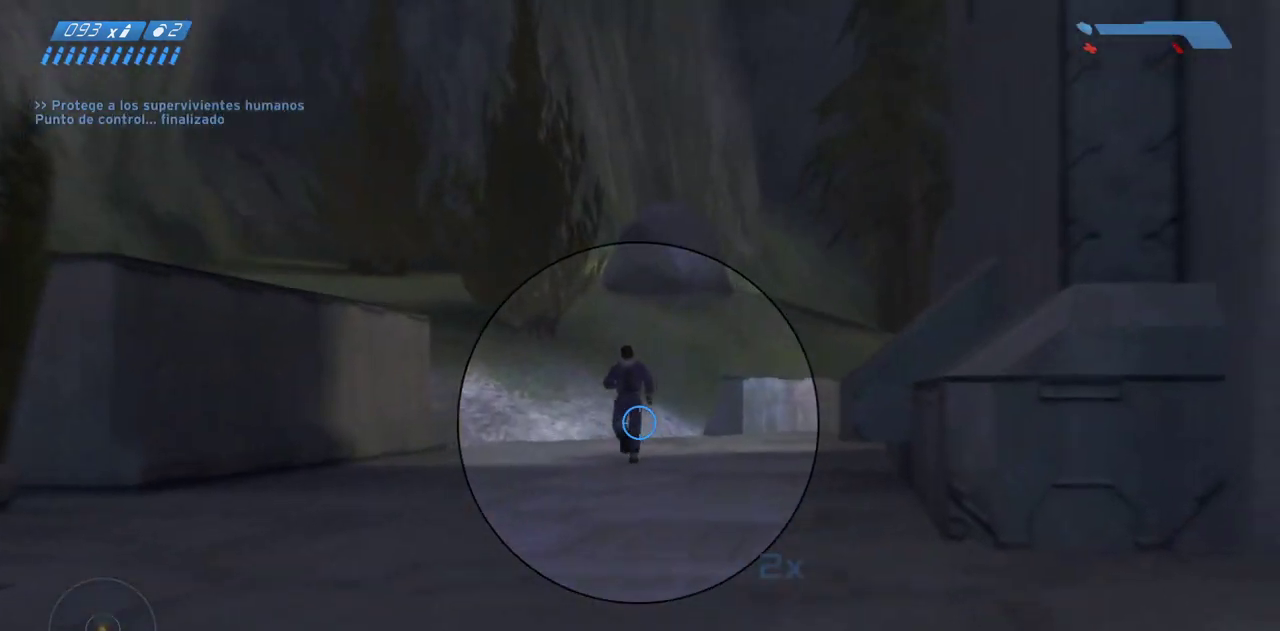
{"keys": [], "mouse": [], "events": []}
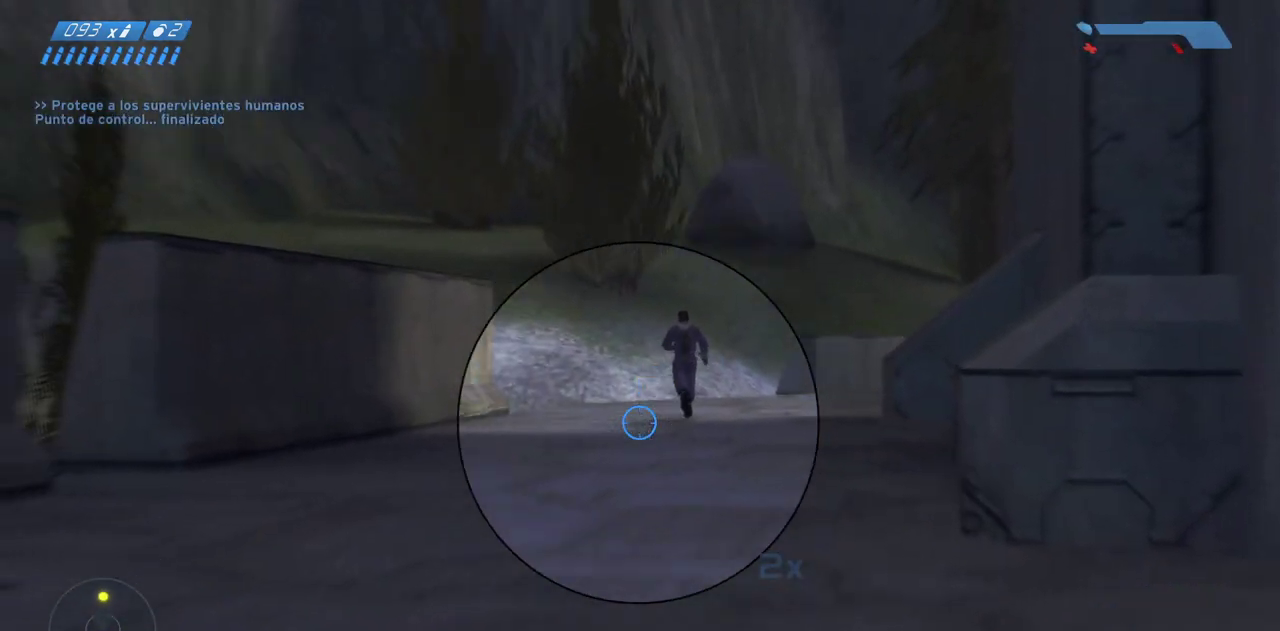
{"keys": [], "mouse": ["left"], "events": [[467, "mouse_left", "down"]]}